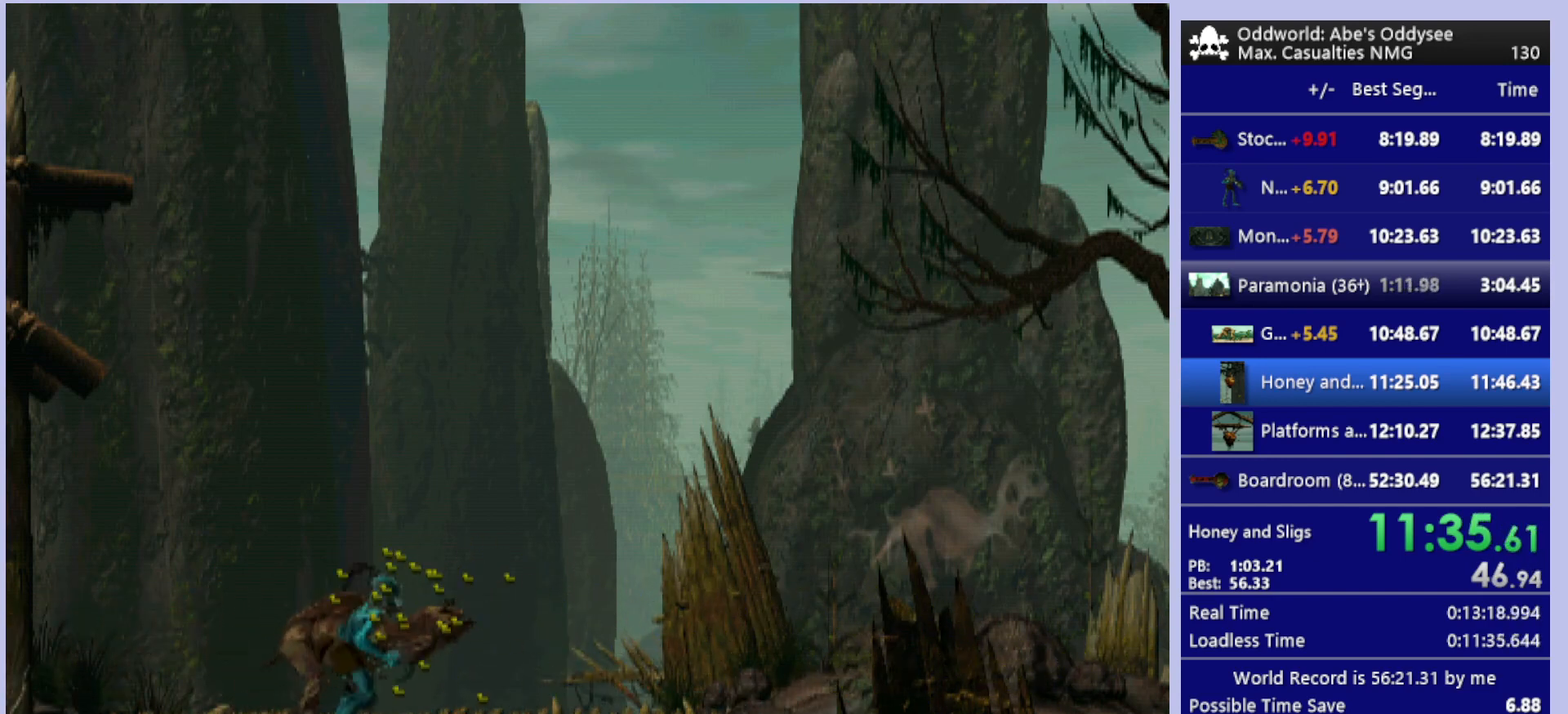
Gameplay with a controller (PlayStation layout); each line is a JSON object with the inputs held at the frame after it. "events" lists button and stick changes between this image and that frame as [ms after this image, input, new state], when the widget could be followed in between. Not read: right_stick.
{"buttons": ["DPAD_UP"], "left_stick": "center", "events": []}
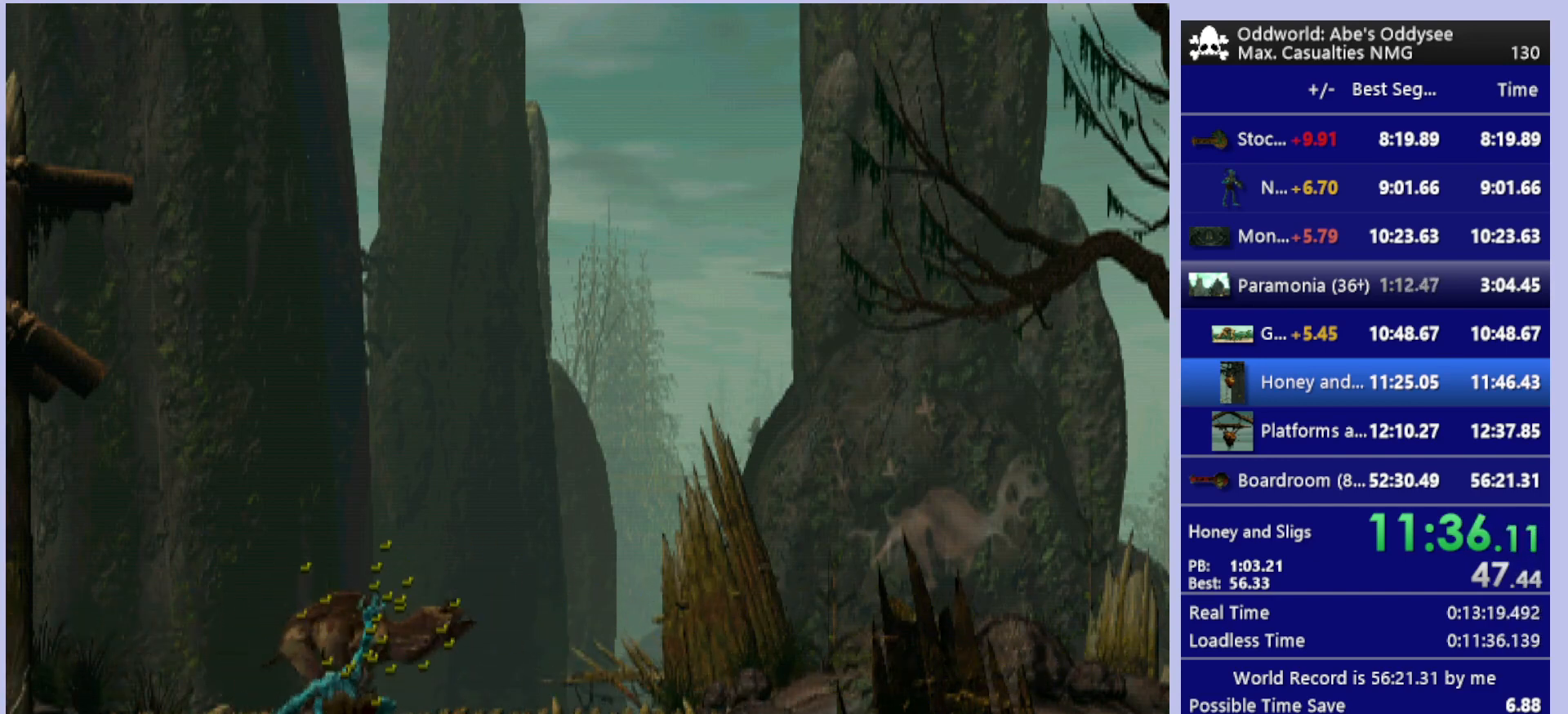
{"buttons": ["R1", "DPAD_RIGHT"], "left_stick": "center", "events": [[67, "DPAD_UP", "up"], [67, "R1", "down"], [200, "DPAD_RIGHT", "down"]]}
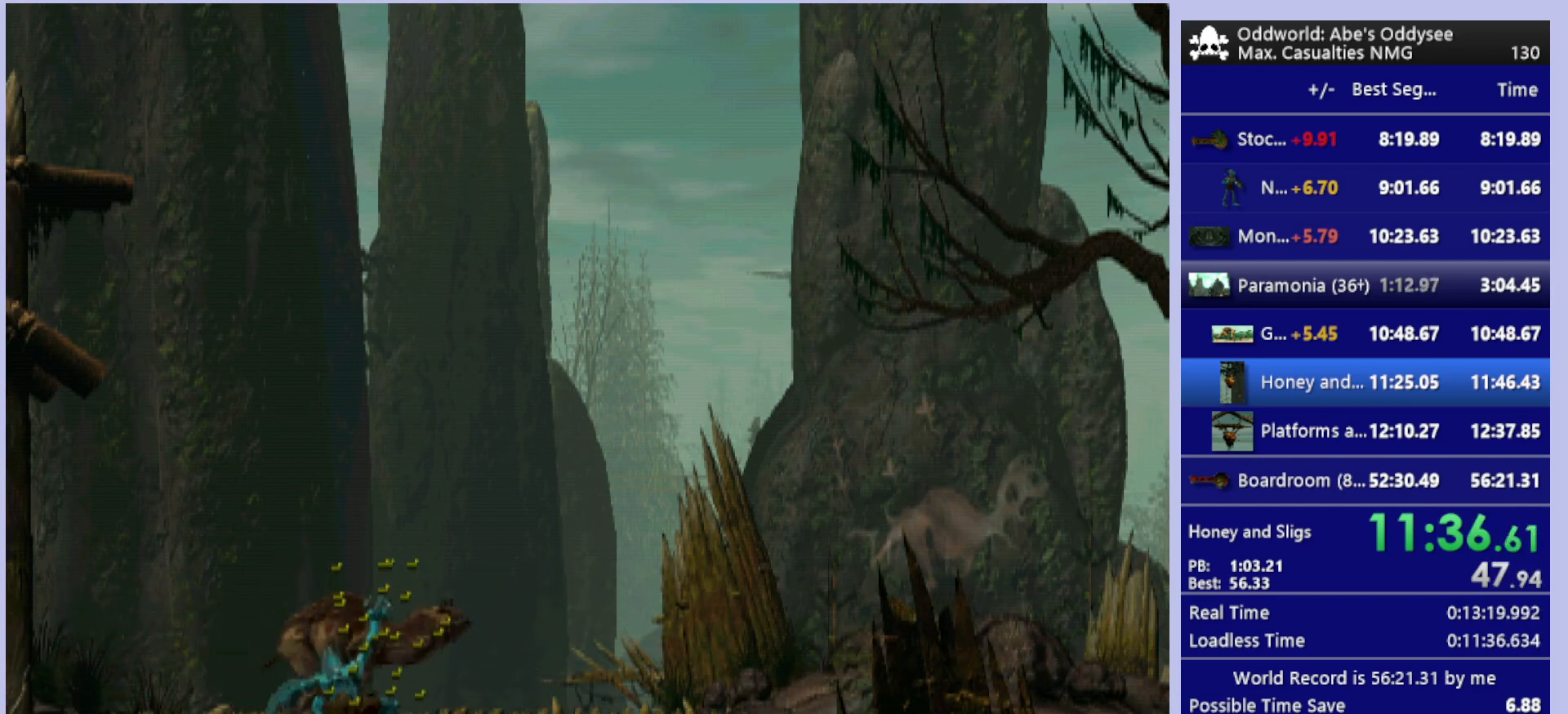
{"buttons": ["TRIANGLE", "R1", "DPAD_RIGHT"], "left_stick": "center", "events": [[100, "TRIANGLE", "down"]]}
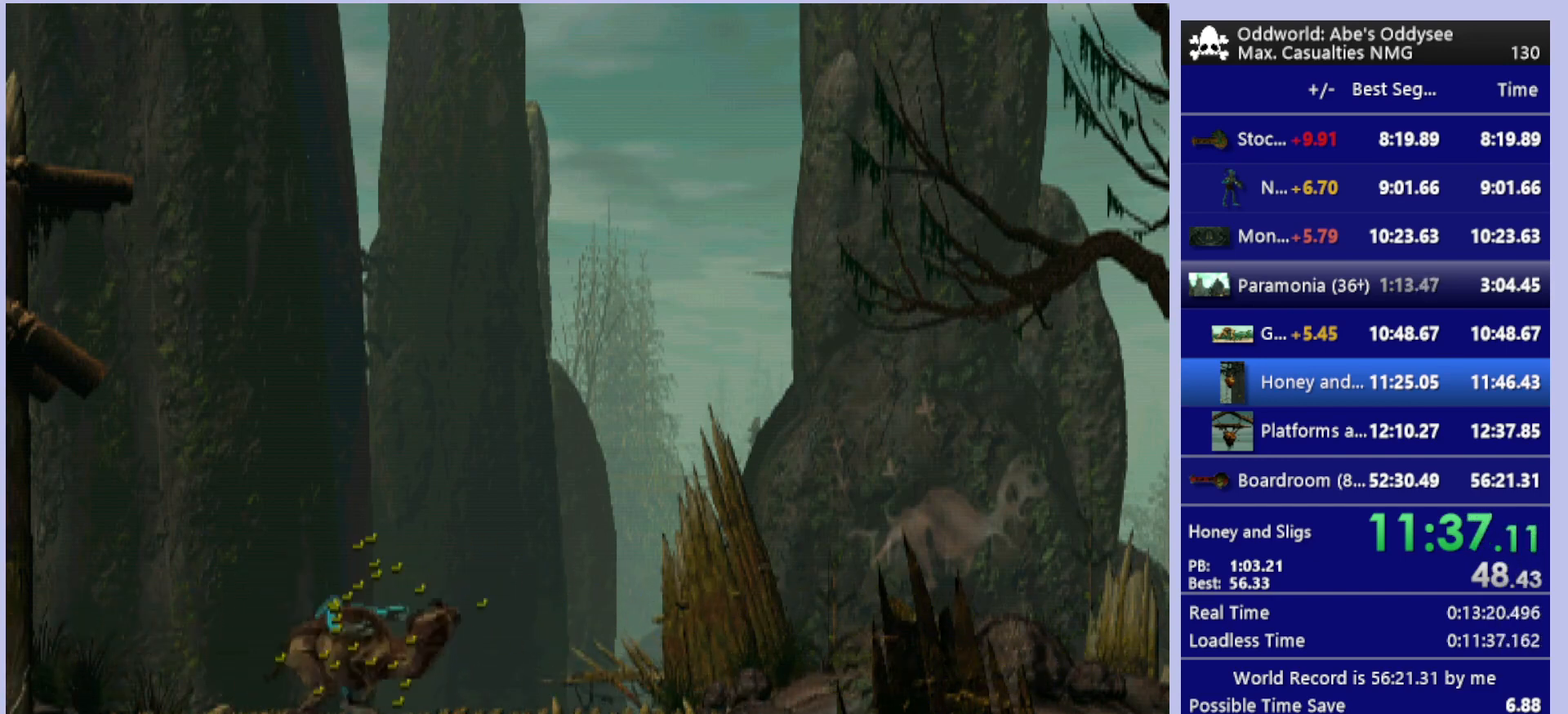
{"buttons": ["TRIANGLE", "R1", "DPAD_RIGHT"], "left_stick": "center", "events": []}
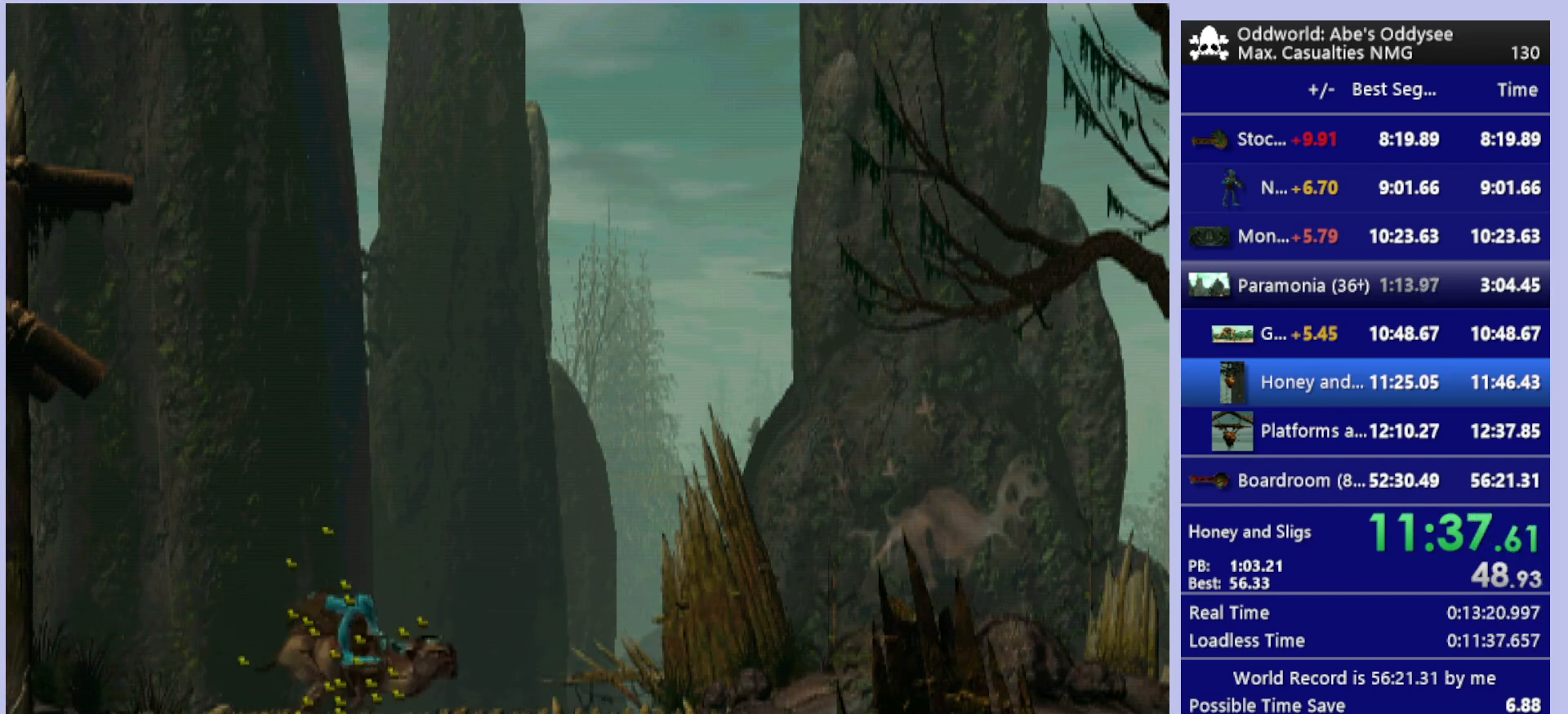
{"buttons": ["TRIANGLE", "R1", "DPAD_RIGHT"], "left_stick": "center", "events": []}
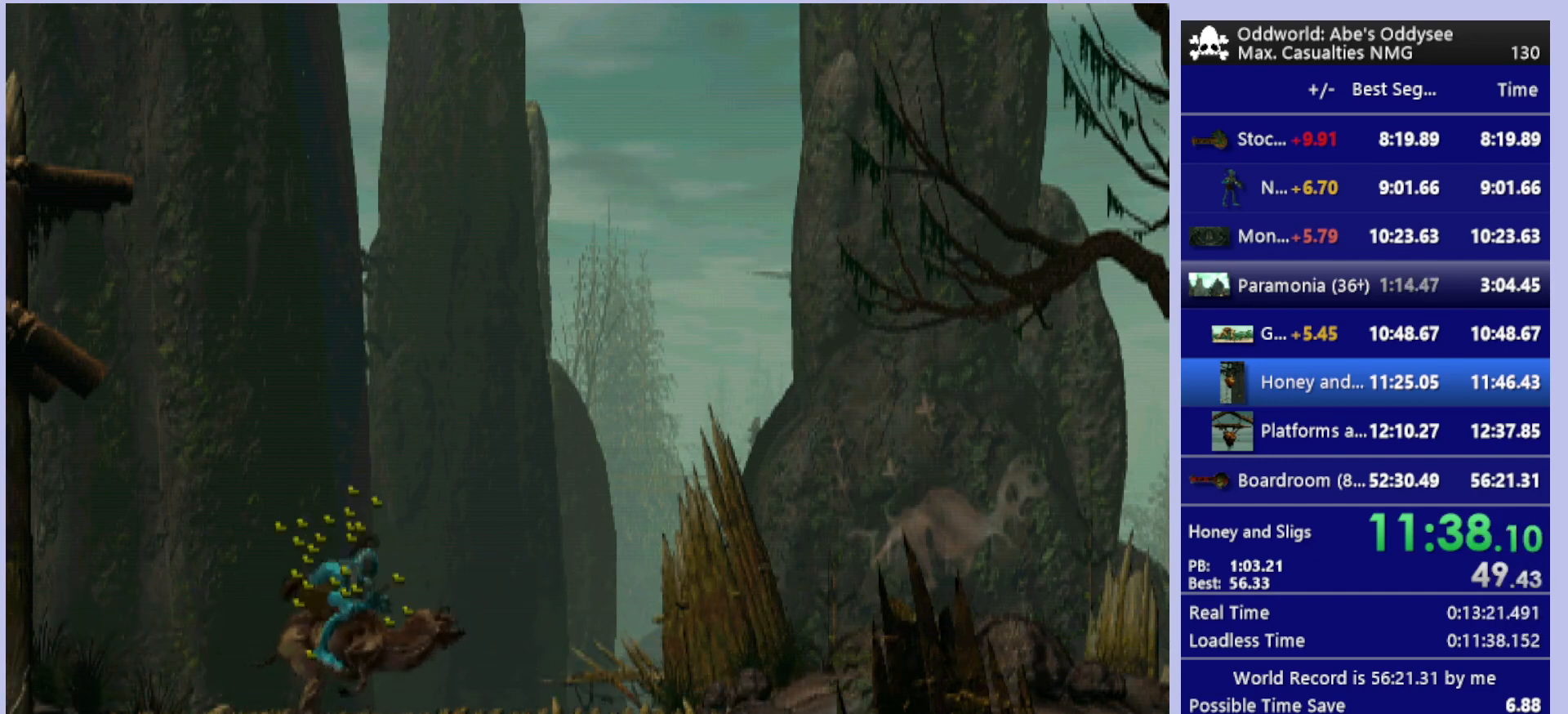
{"buttons": ["TRIANGLE", "R1", "DPAD_RIGHT"], "left_stick": "center", "events": []}
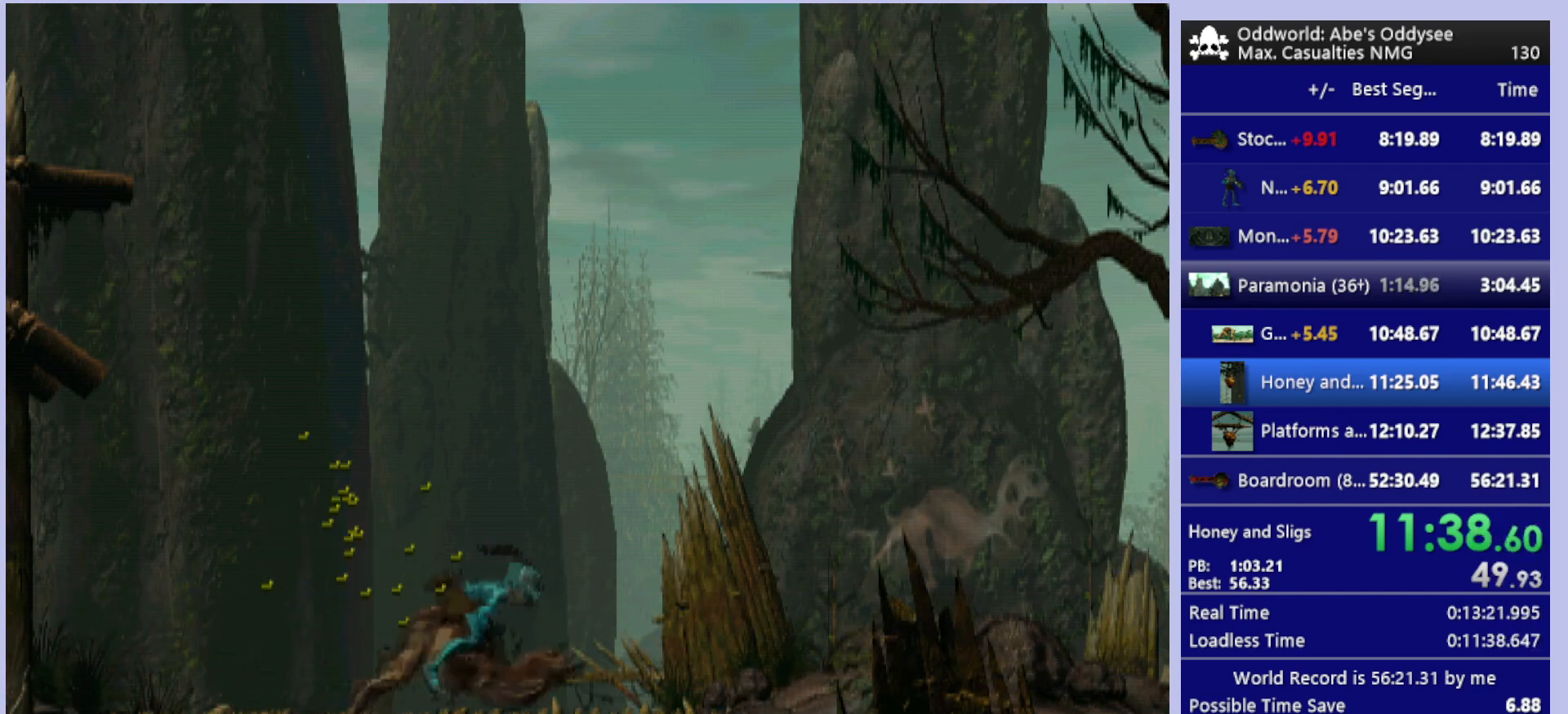
{"buttons": ["TRIANGLE", "R1", "DPAD_RIGHT"], "left_stick": "center", "events": []}
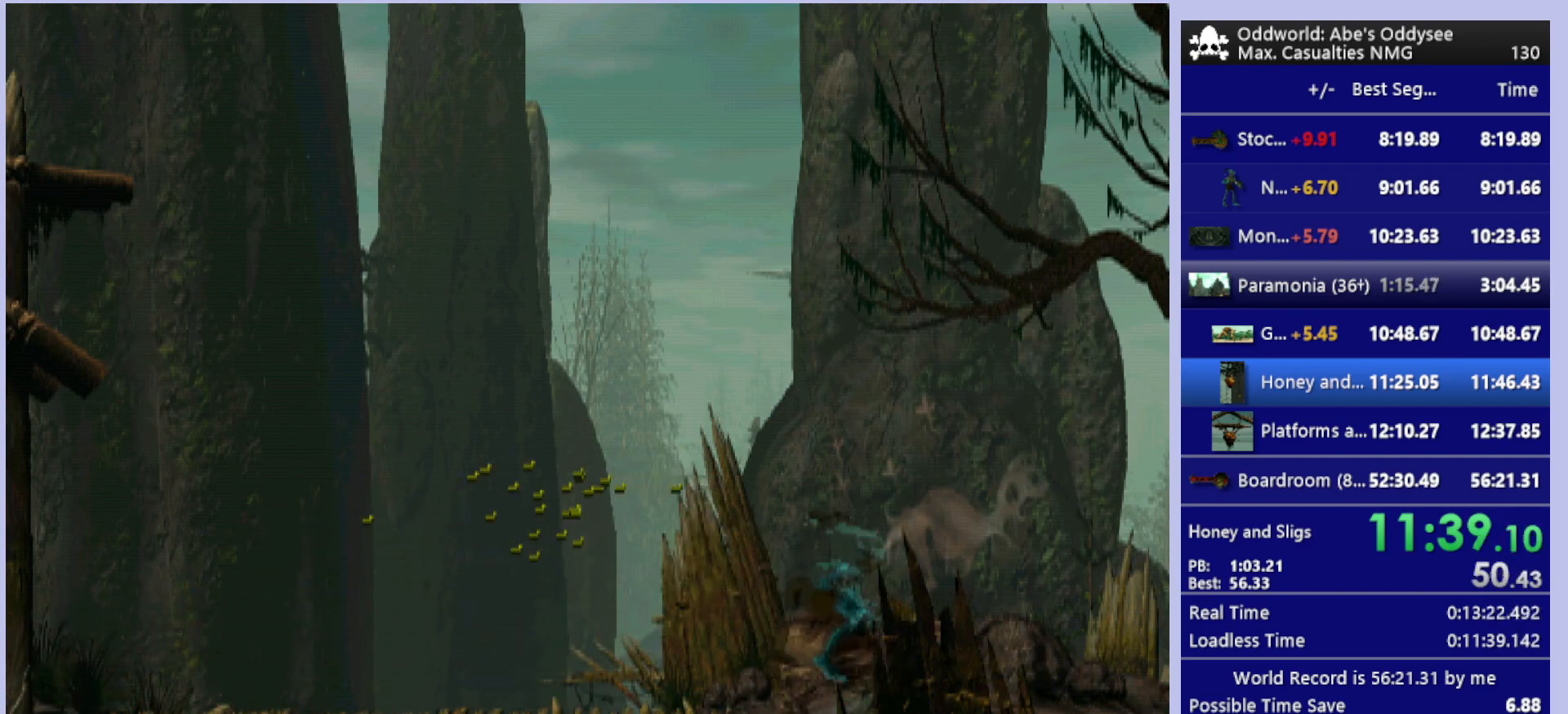
{"buttons": ["R1", "DPAD_RIGHT"], "left_stick": "center", "events": [[333, "TRIANGLE", "up"]]}
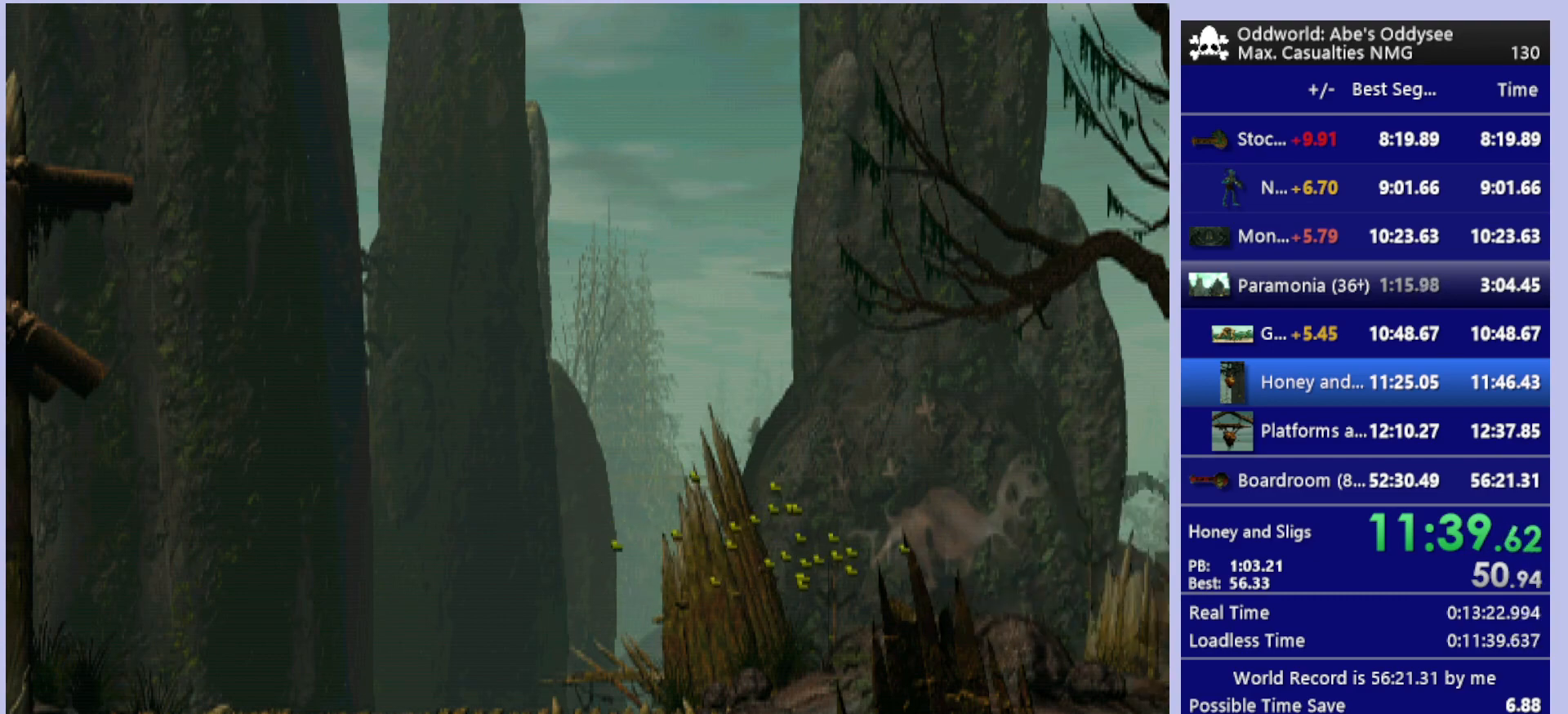
{"buttons": ["R1", "DPAD_RIGHT"], "left_stick": "center", "events": []}
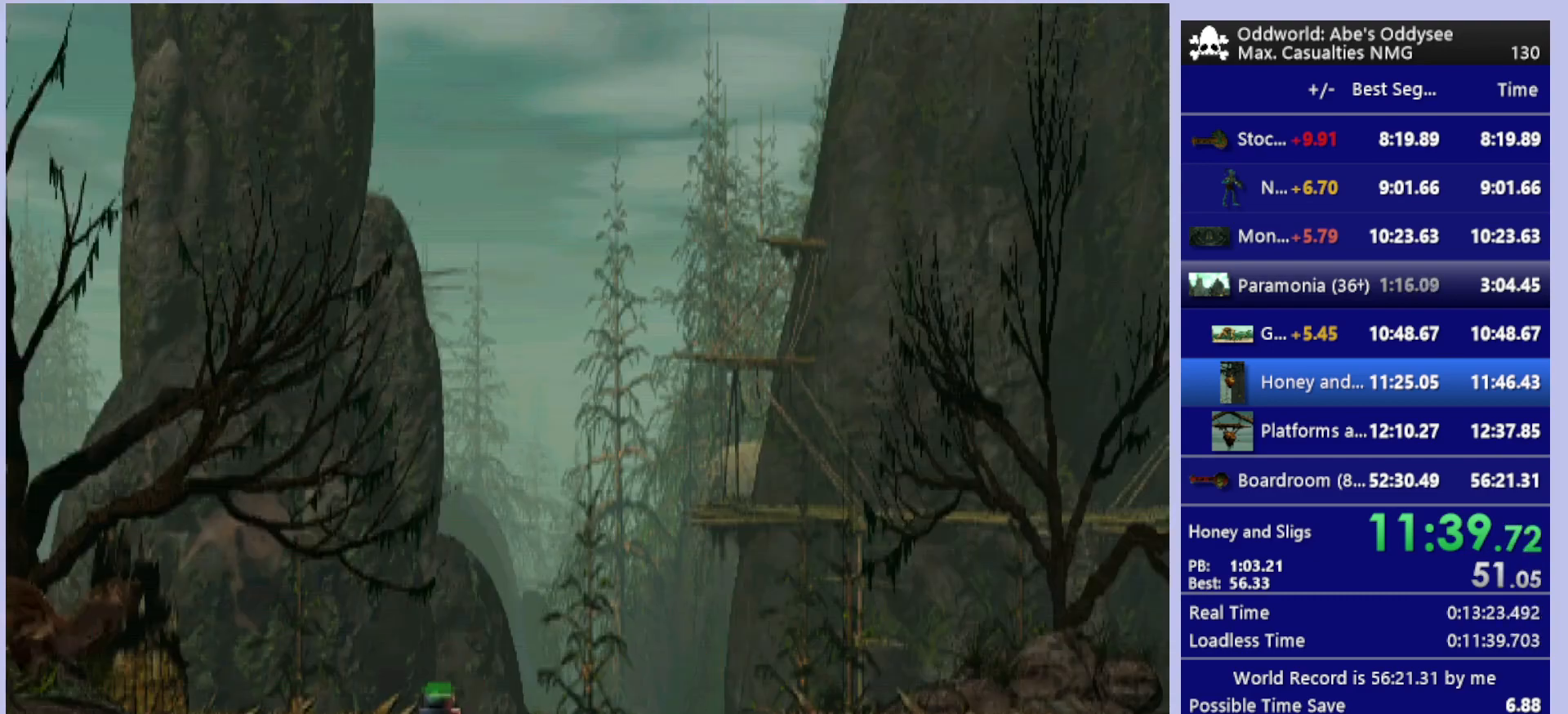
{"buttons": ["R1", "DPAD_RIGHT"], "left_stick": "center", "events": []}
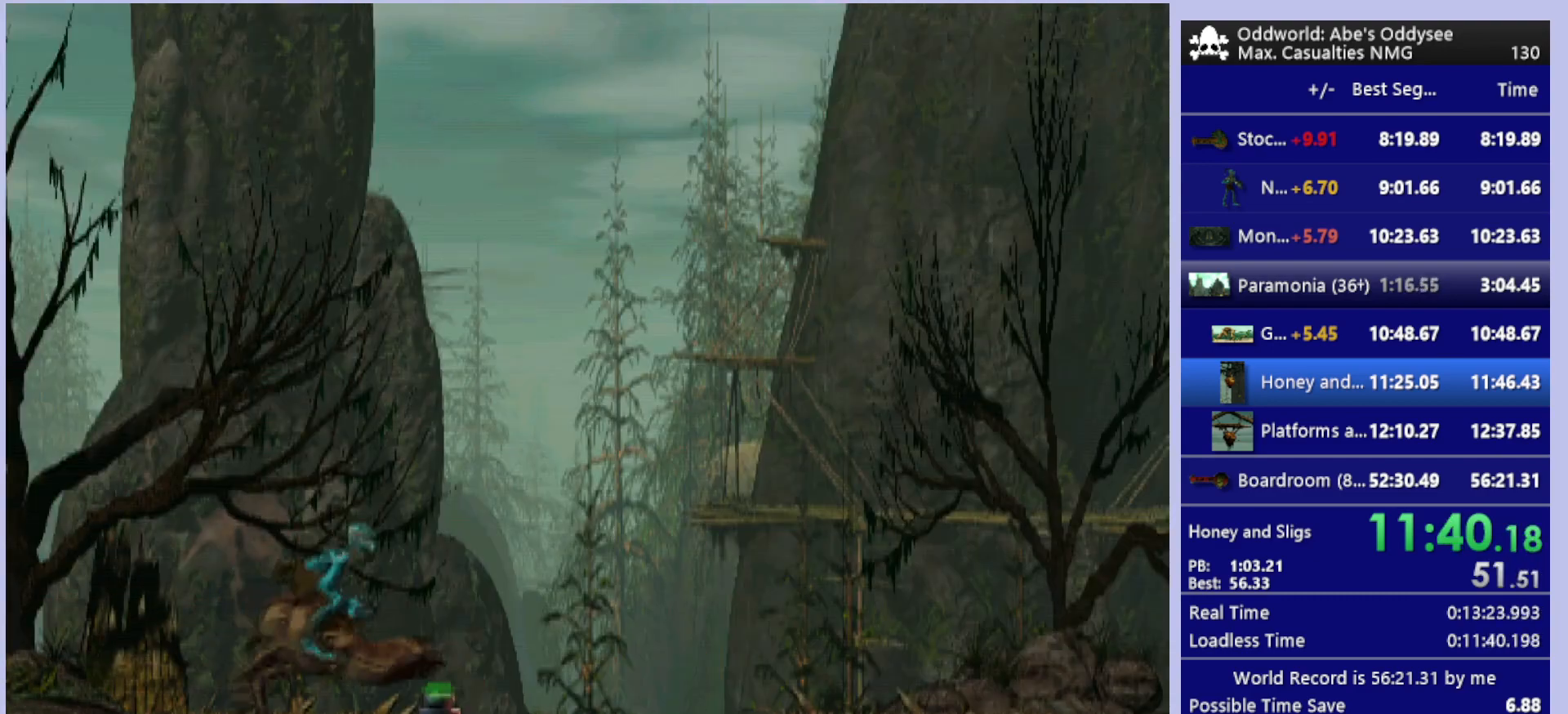
{"buttons": ["TRIANGLE", "R1", "DPAD_RIGHT"], "left_stick": "center", "events": [[133, "TRIANGLE", "down"]]}
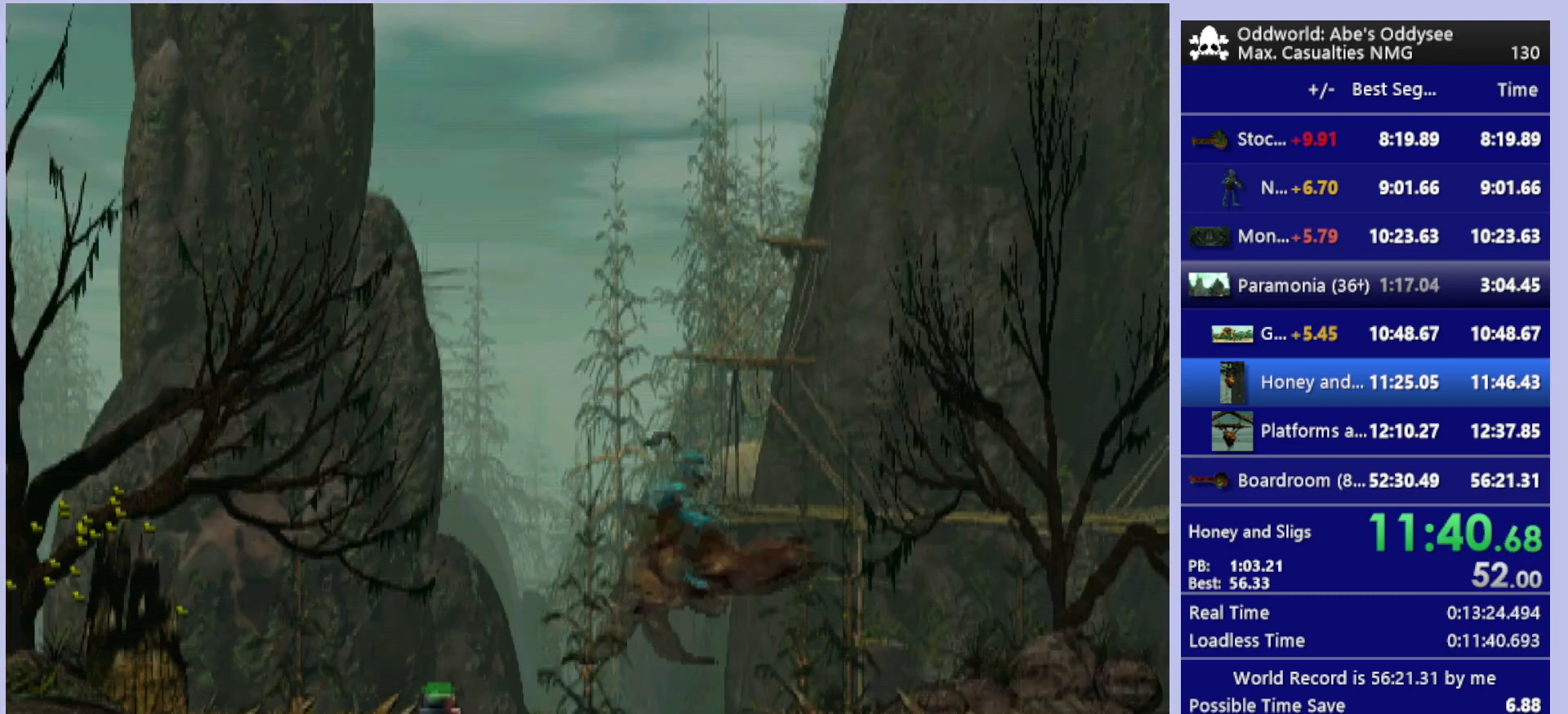
{"buttons": ["TRIANGLE", "R1", "DPAD_RIGHT"], "left_stick": "center", "events": []}
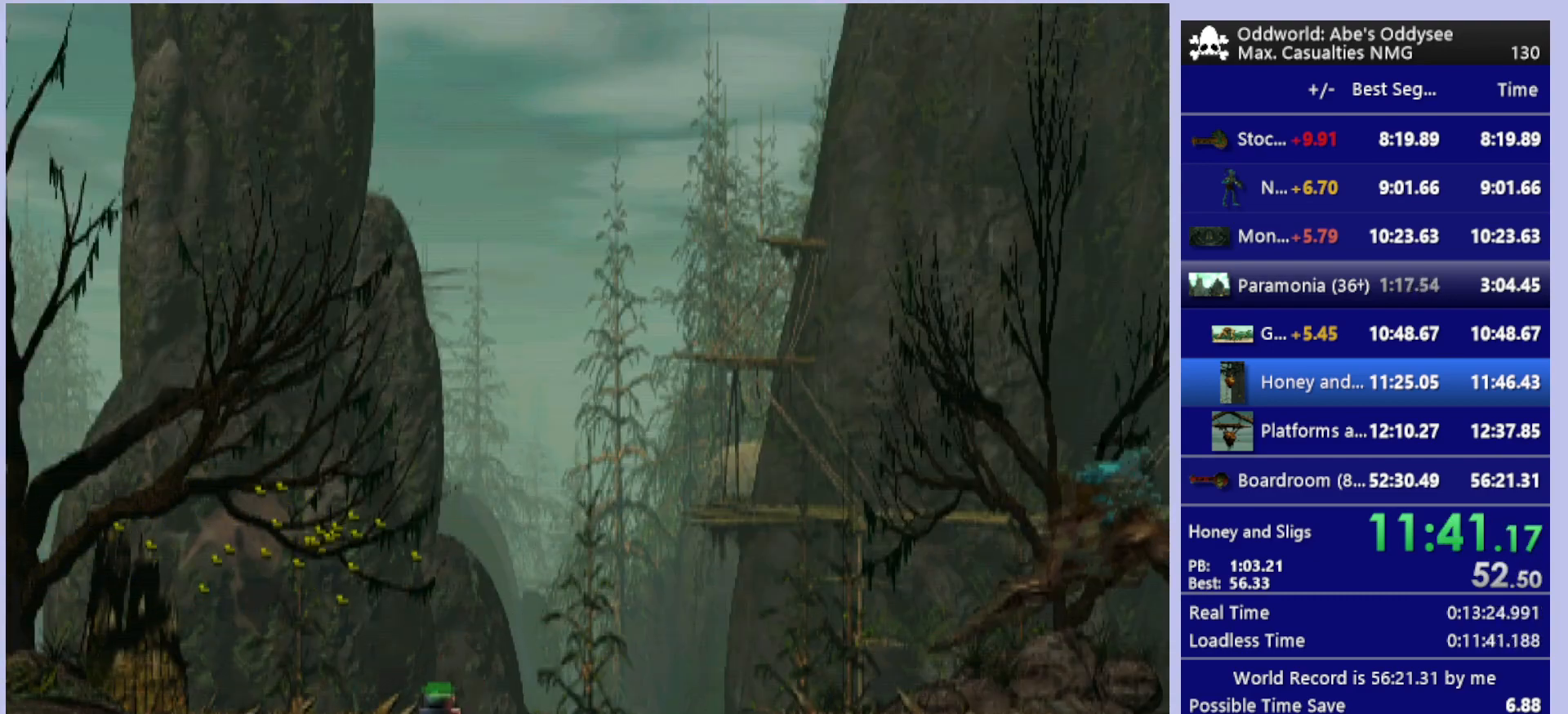
{"buttons": ["R1", "DPAD_RIGHT"], "left_stick": "center", "events": [[233, "TRIANGLE", "up"]]}
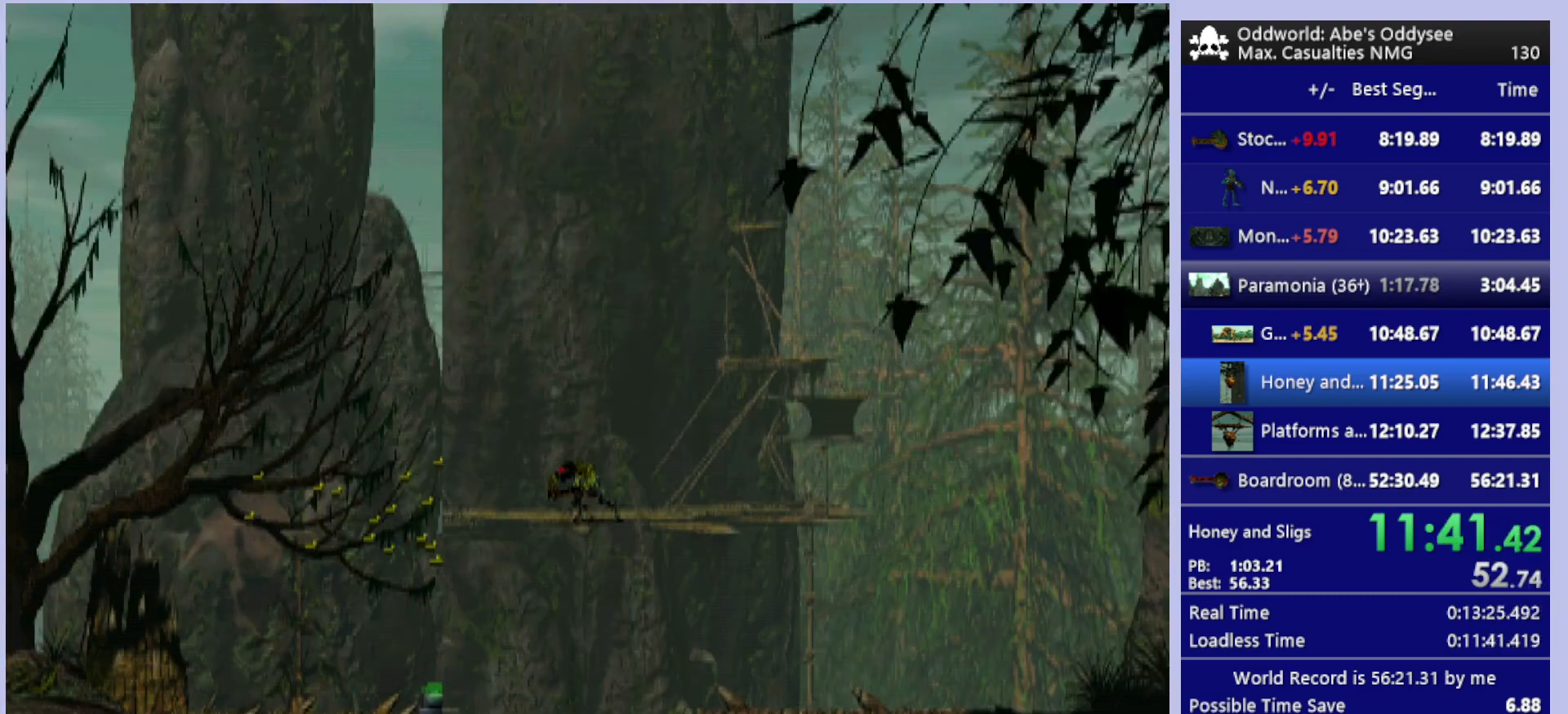
{"buttons": ["R1", "DPAD_RIGHT"], "left_stick": "center", "events": []}
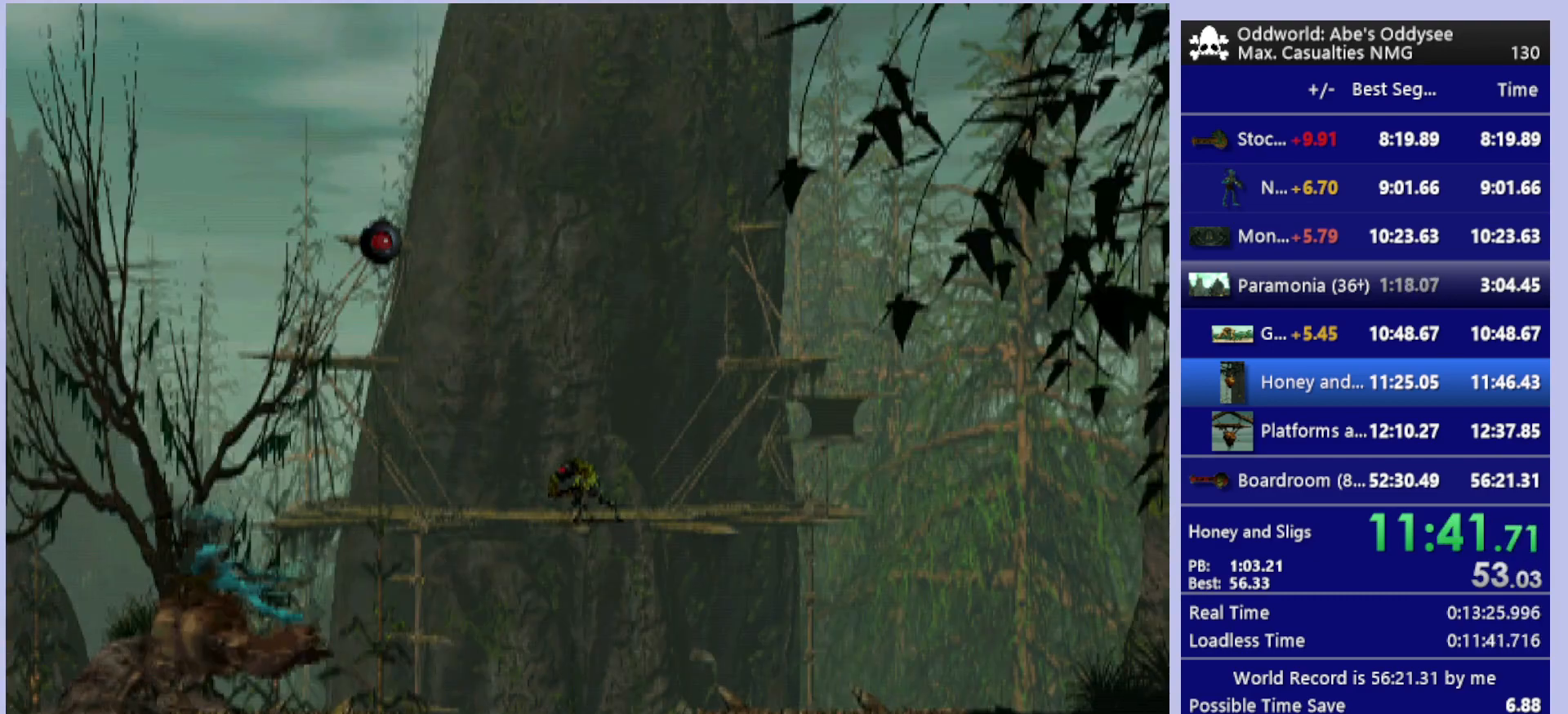
{"buttons": ["TRIANGLE", "R1", "DPAD_RIGHT"], "left_stick": "center", "events": [[233, "TRIANGLE", "down"]]}
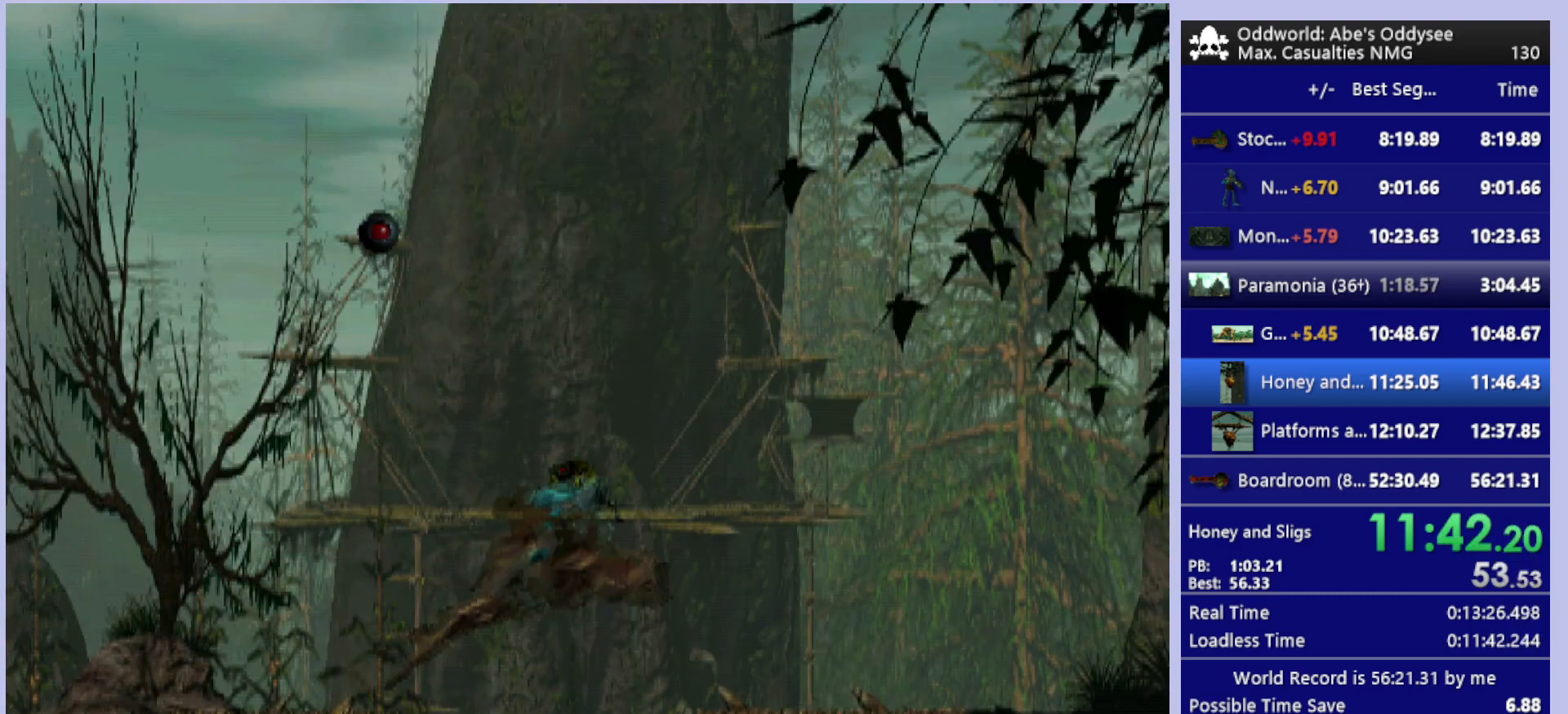
{"buttons": ["TRIANGLE", "R1", "DPAD_RIGHT"], "left_stick": "center", "events": []}
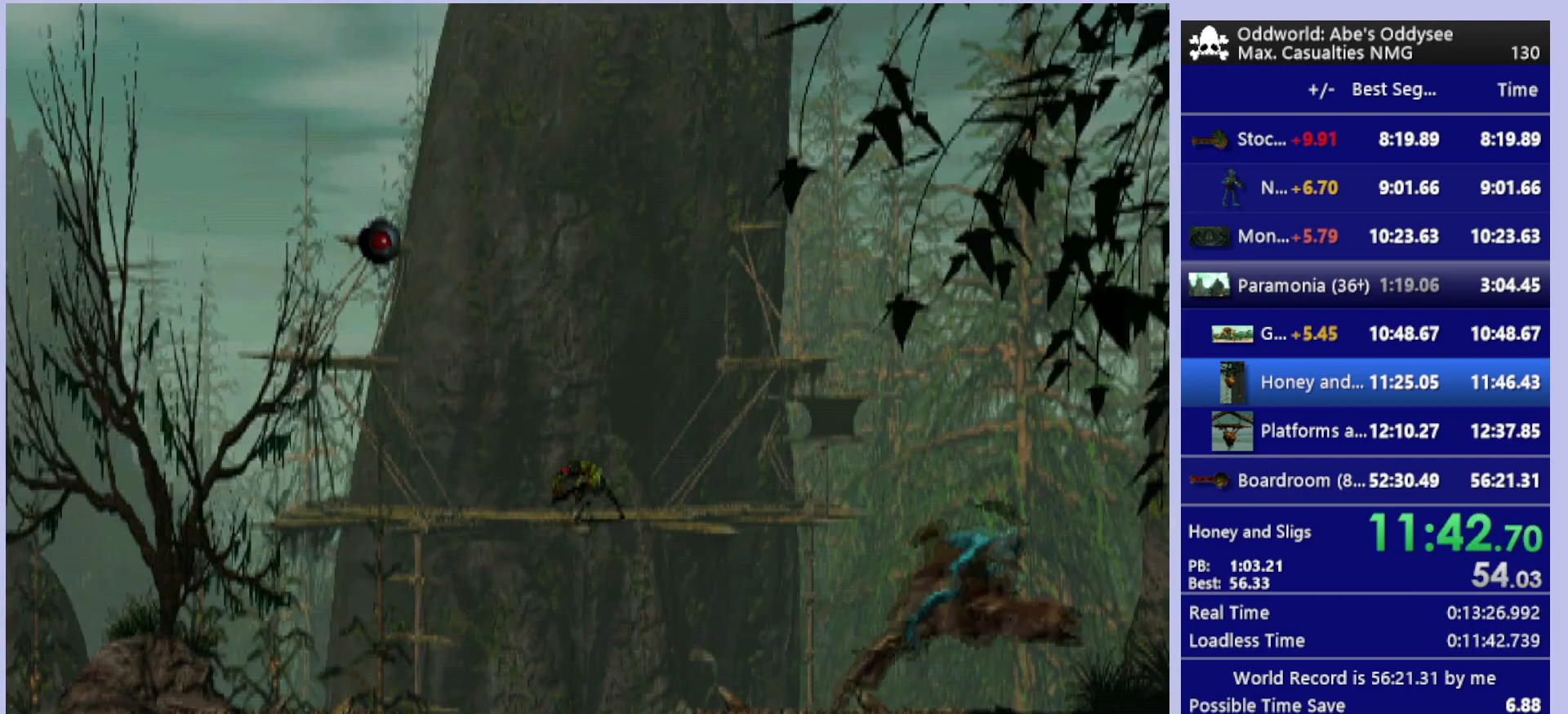
{"buttons": ["TRIANGLE", "R1", "DPAD_RIGHT"], "left_stick": "center", "events": []}
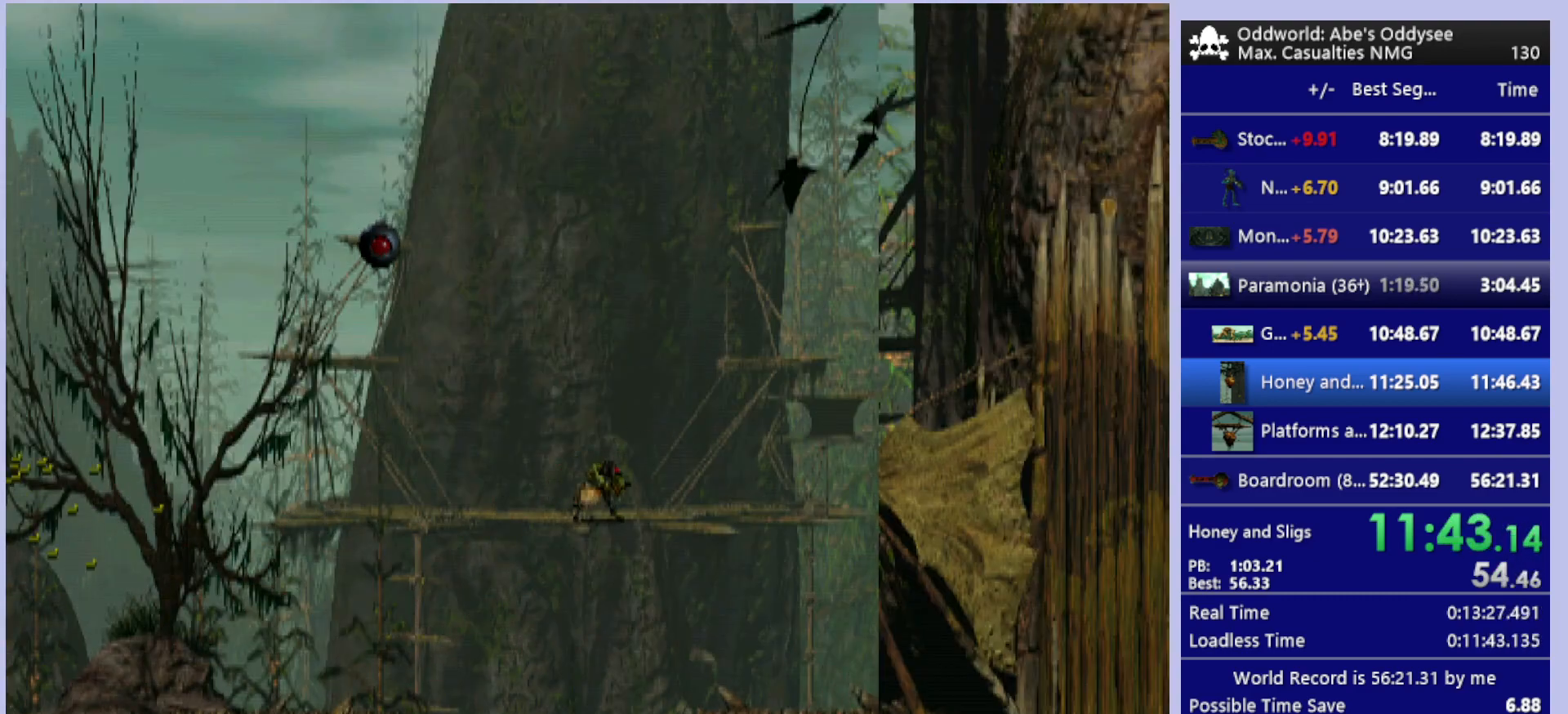
{"buttons": ["TRIANGLE", "R1", "DPAD_RIGHT"], "left_stick": "center", "events": []}
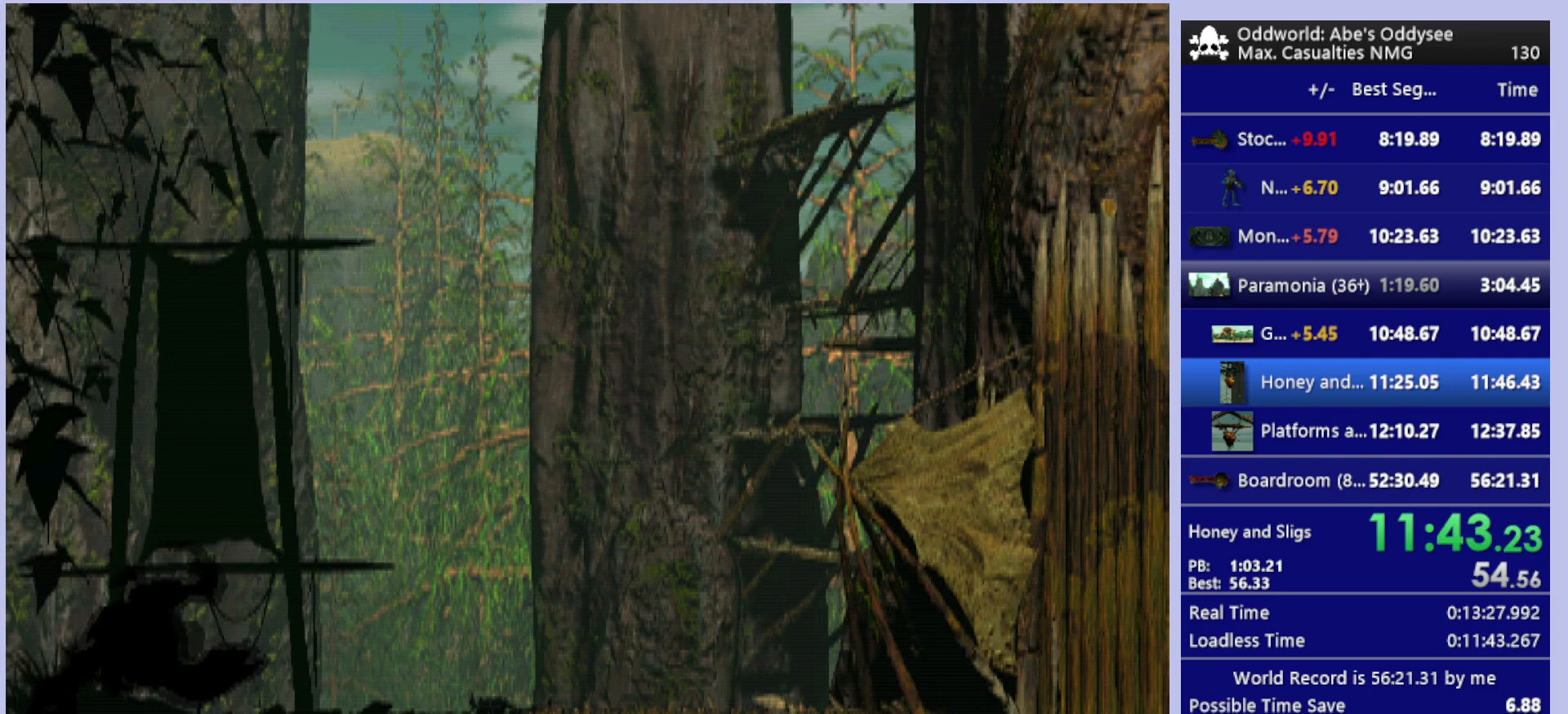
{"buttons": ["TRIANGLE", "R1", "DPAD_RIGHT"], "left_stick": "center", "events": []}
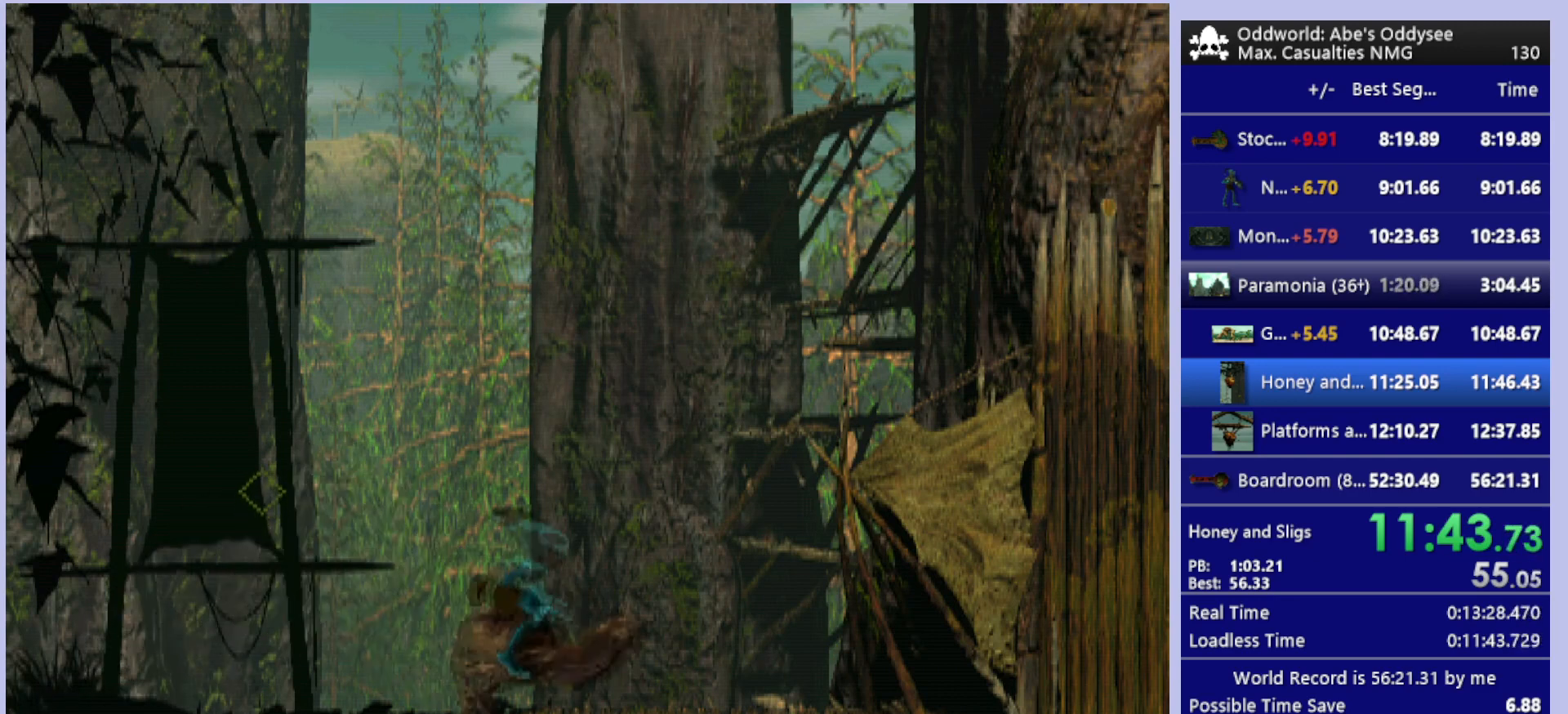
{"buttons": ["TRIANGLE", "R1", "DPAD_RIGHT"], "left_stick": "center", "events": []}
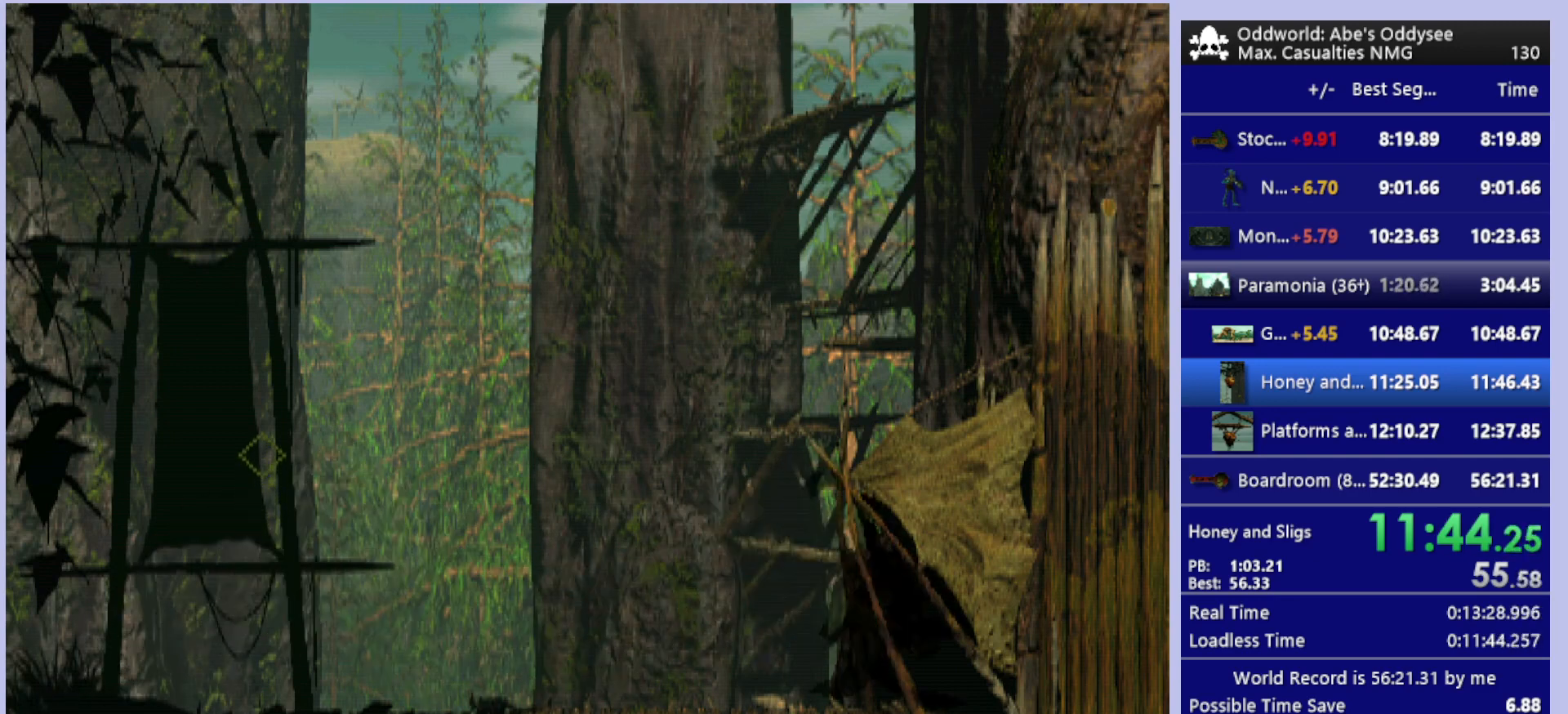
{"buttons": ["TRIANGLE", "R1", "DPAD_RIGHT"], "left_stick": "center", "events": []}
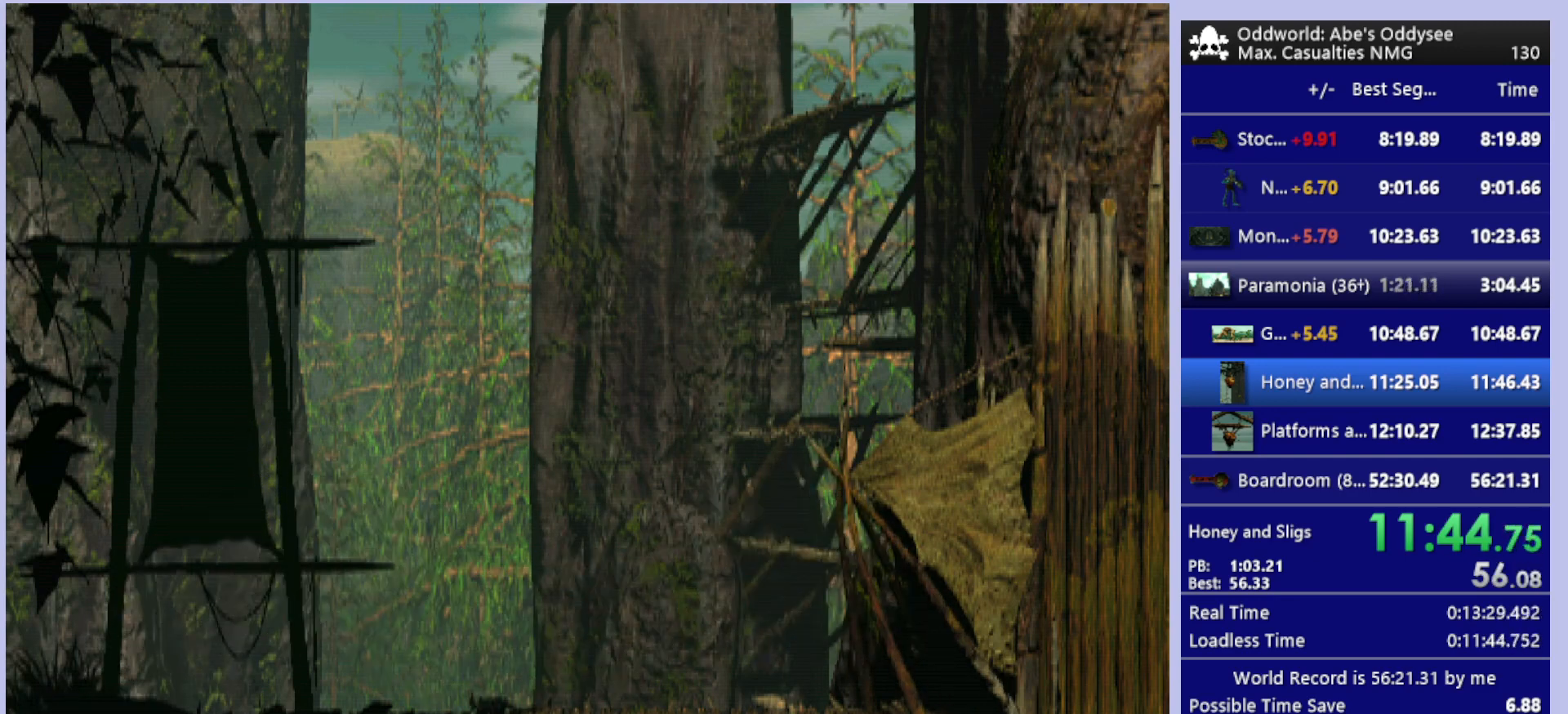
{"buttons": ["CROSS"], "left_stick": "center", "events": [[167, "DPAD_RIGHT", "up"], [200, "R1", "up"], [200, "TRIANGLE", "up"], [367, "CROSS", "down"]]}
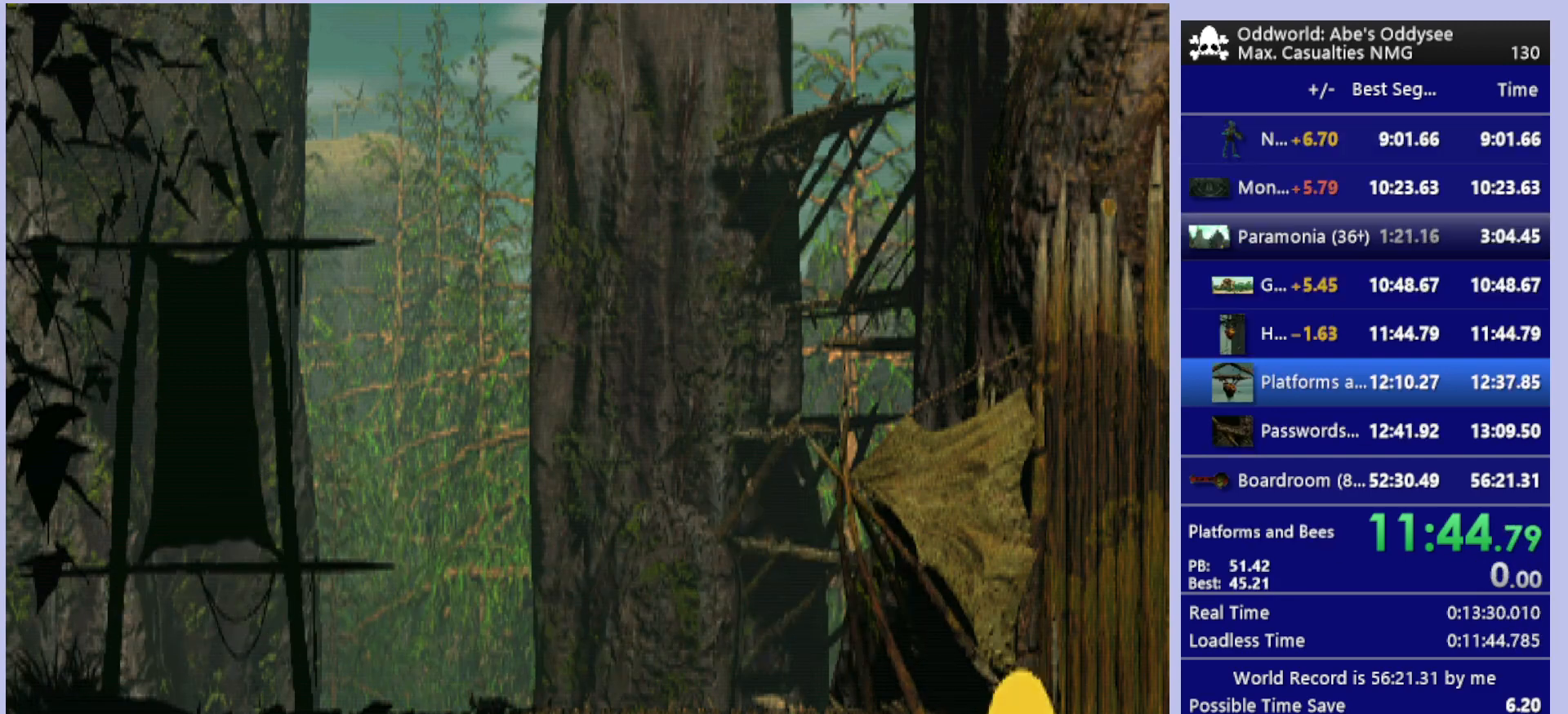
{"buttons": ["CROSS"], "left_stick": "center", "events": []}
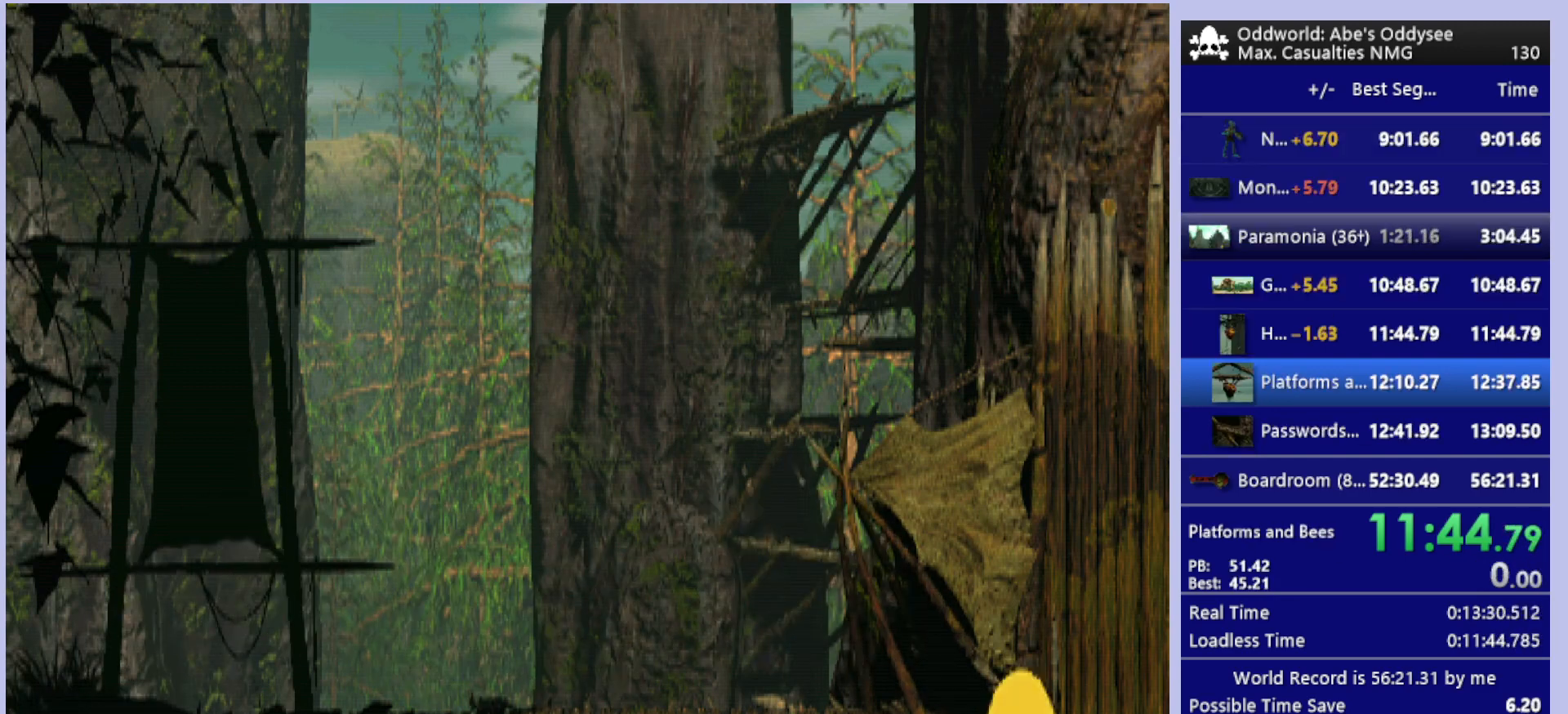
{"buttons": ["CROSS"], "left_stick": "center", "events": []}
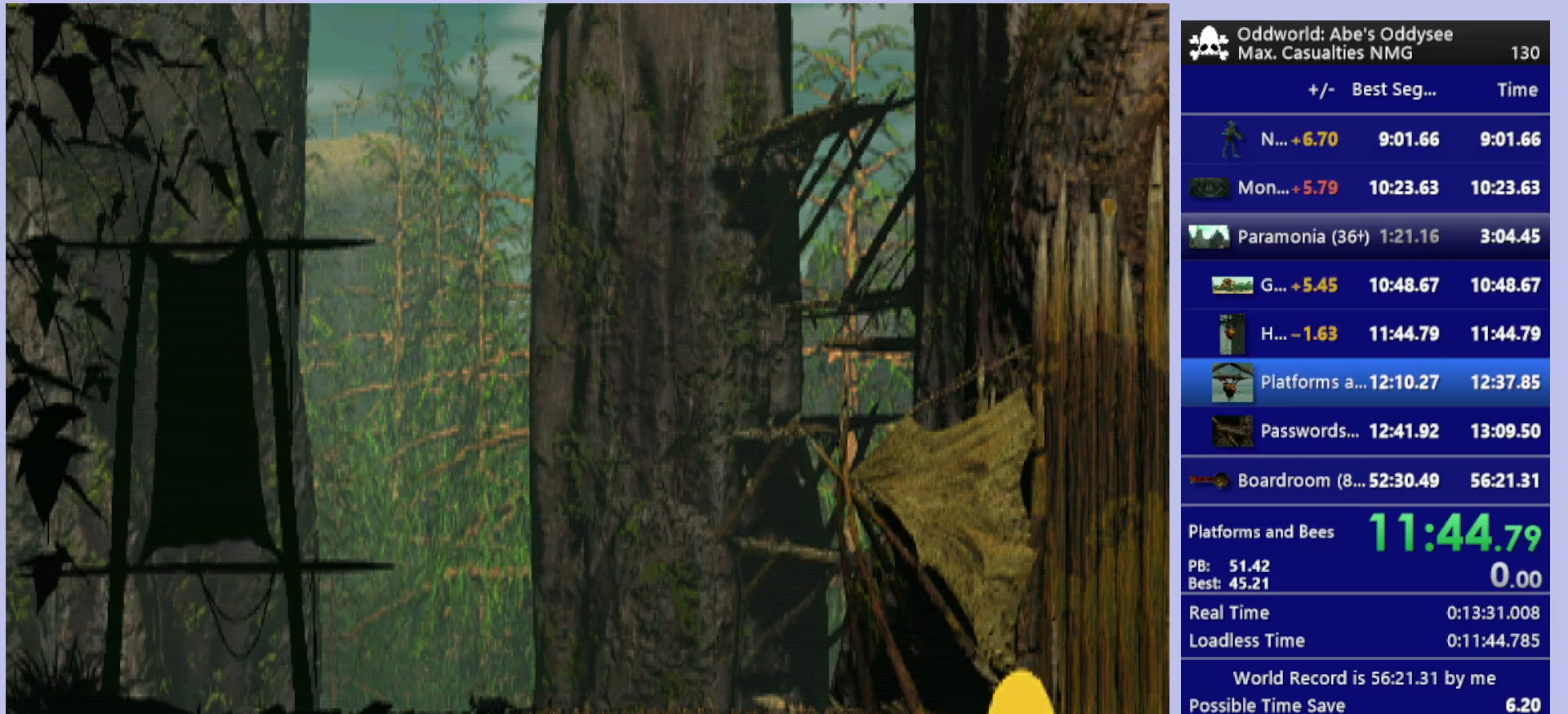
{"buttons": ["CROSS"], "left_stick": "center", "events": []}
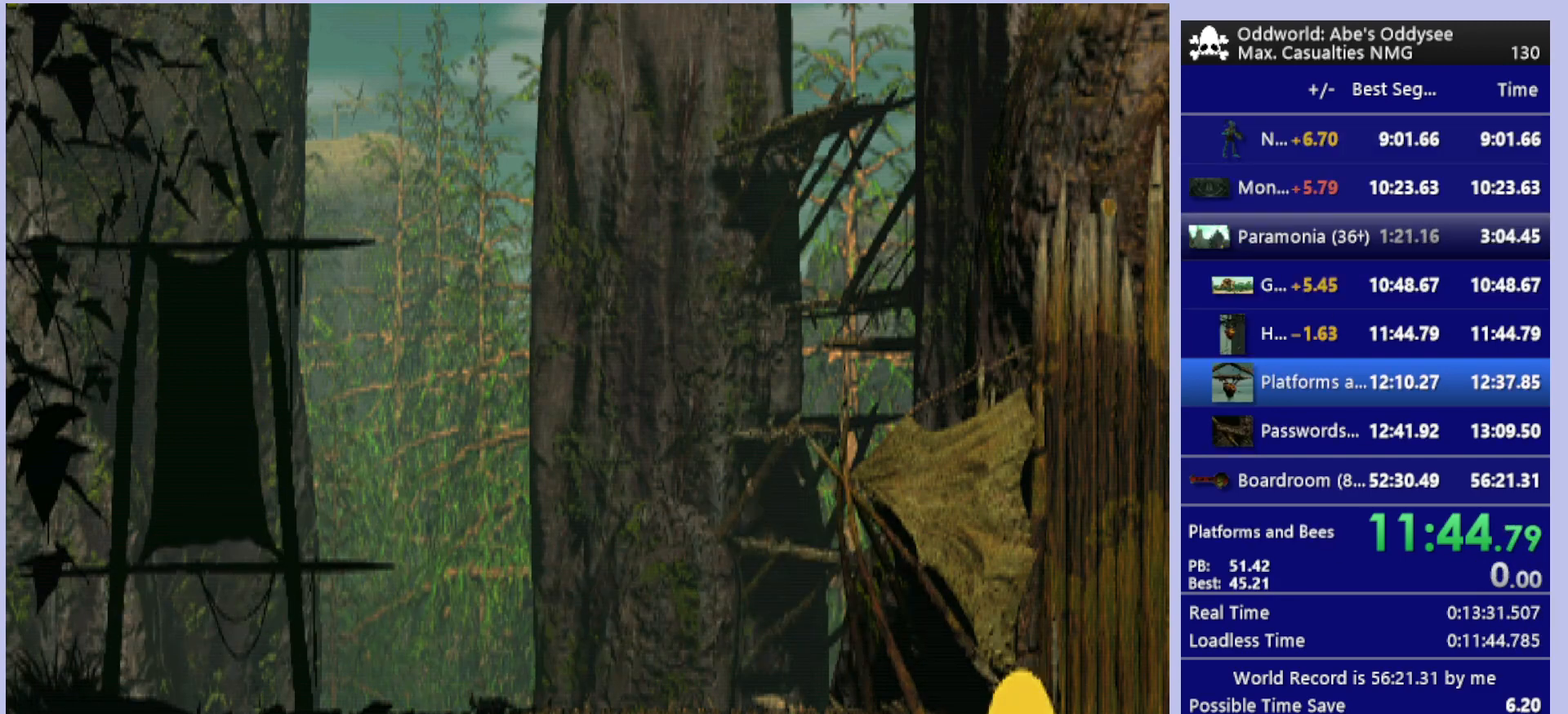
{"buttons": ["CROSS"], "left_stick": "center", "events": []}
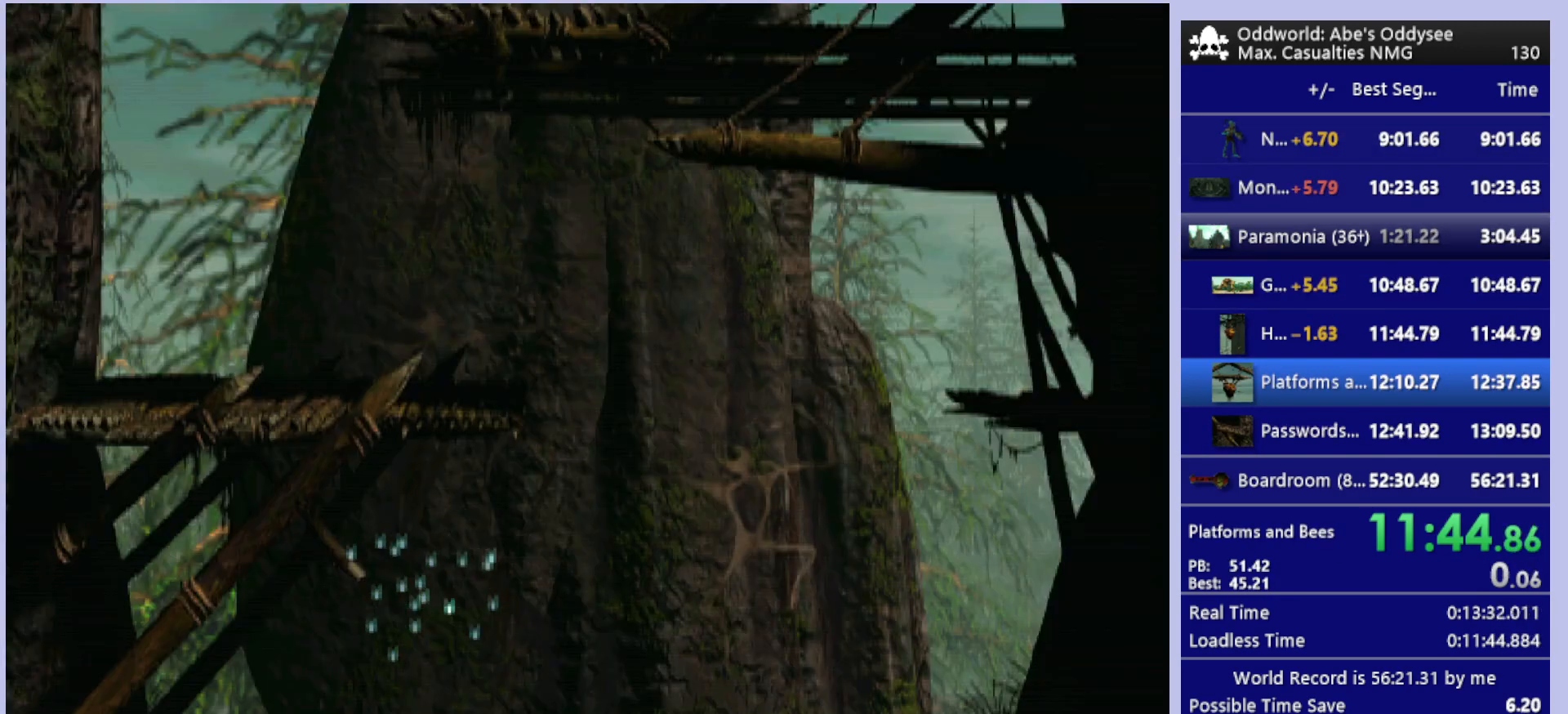
{"buttons": ["DPAD_DOWN"], "left_stick": "center", "events": [[433, "CROSS", "up"], [467, "DPAD_DOWN", "down"]]}
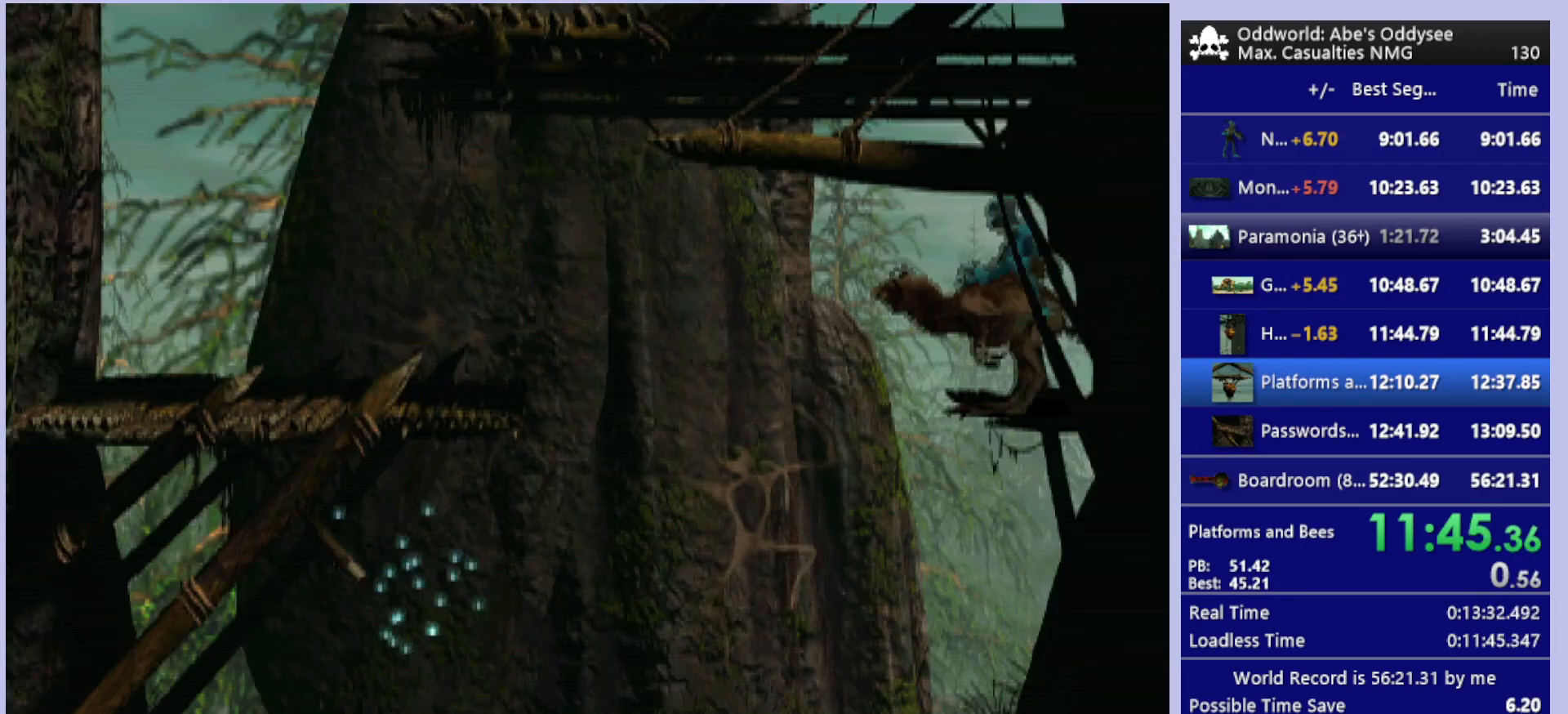
{"buttons": [], "left_stick": "center", "events": [[67, "DPAD_DOWN", "up"], [167, "DPAD_DOWN", "down"], [233, "DPAD_DOWN", "up"], [333, "DPAD_DOWN", "down"], [433, "DPAD_DOWN", "up"]]}
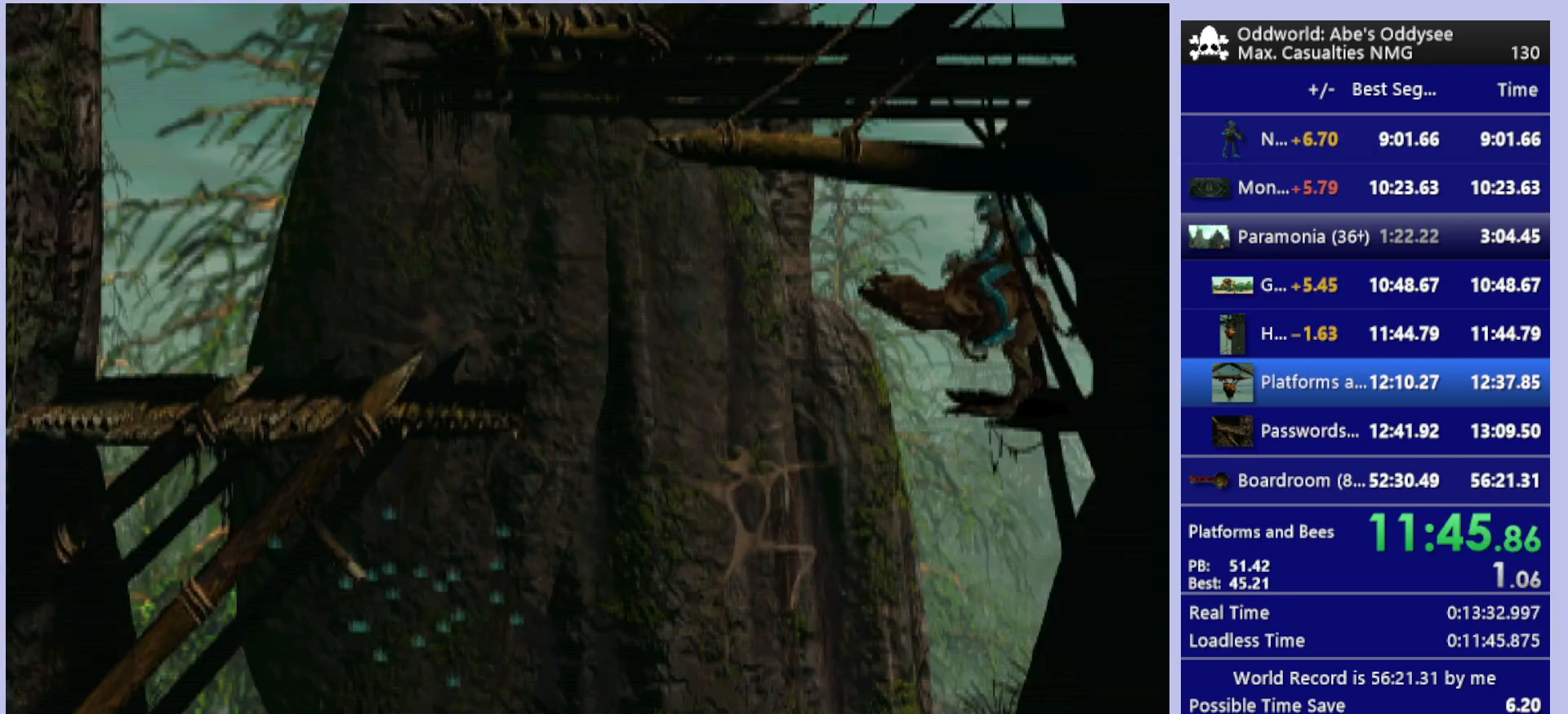
{"buttons": ["TRIANGLE"], "left_stick": "center", "events": [[400, "TRIANGLE", "down"]]}
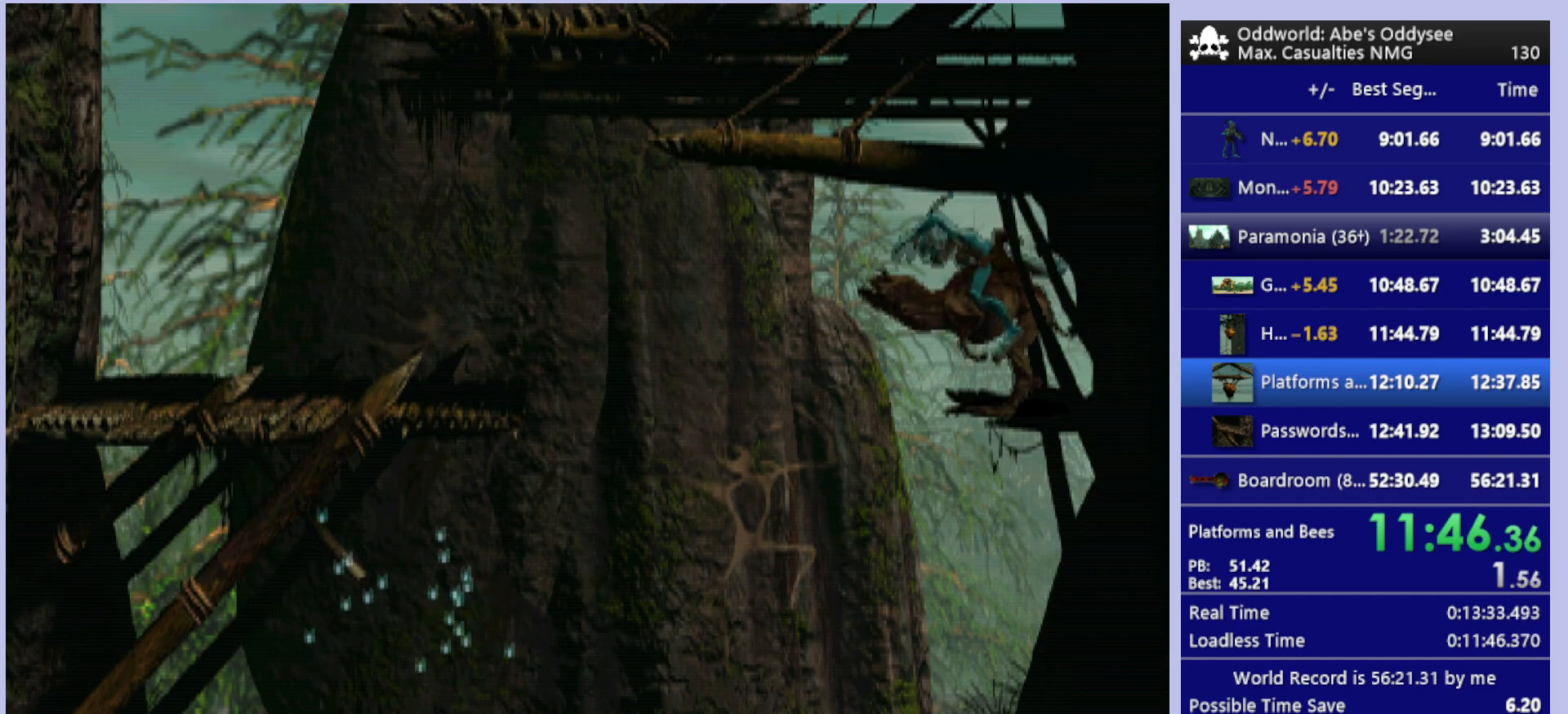
{"buttons": ["TRIANGLE"], "left_stick": "center", "events": []}